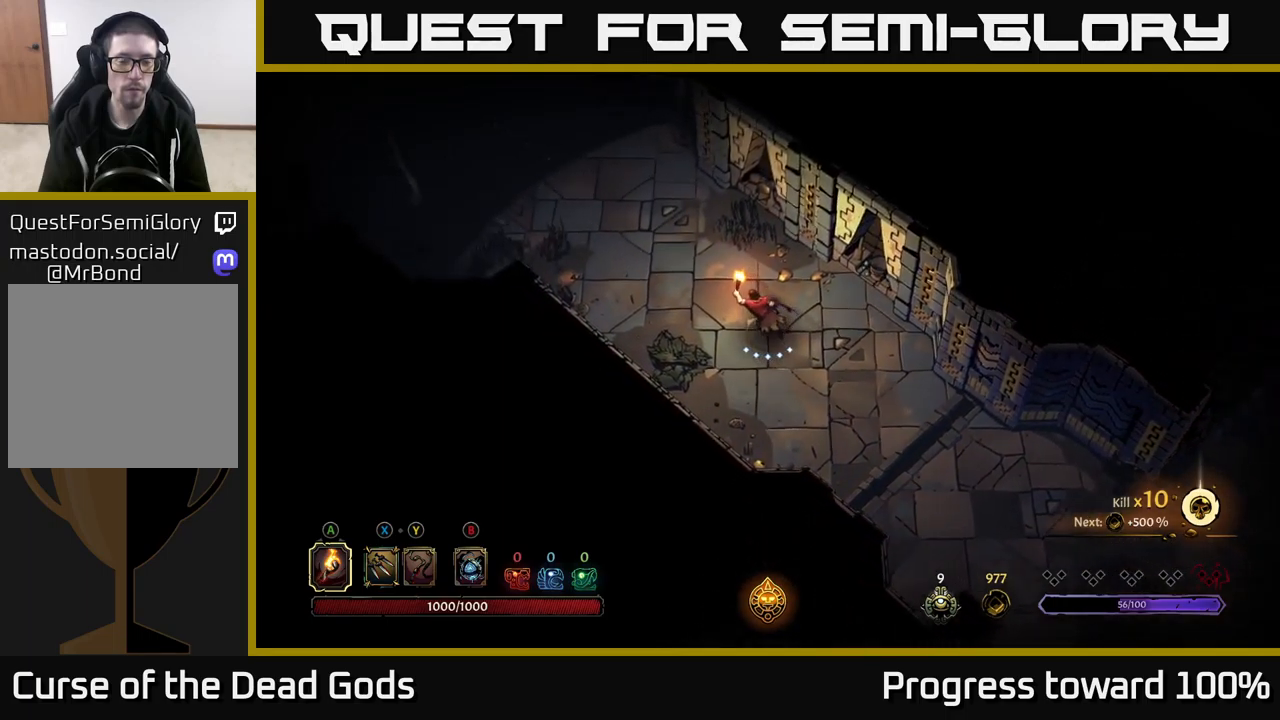
Gameplay with a controller (Xbox layout); each line is a JSON object with the inputs held at the frame after it. "events" lists button and stick changes between this image and that frame as [ms after this image, input, new state], when the widget could be followed in between.
{"buttons": [], "left_stick": "up-left", "right_stick": "center", "events": []}
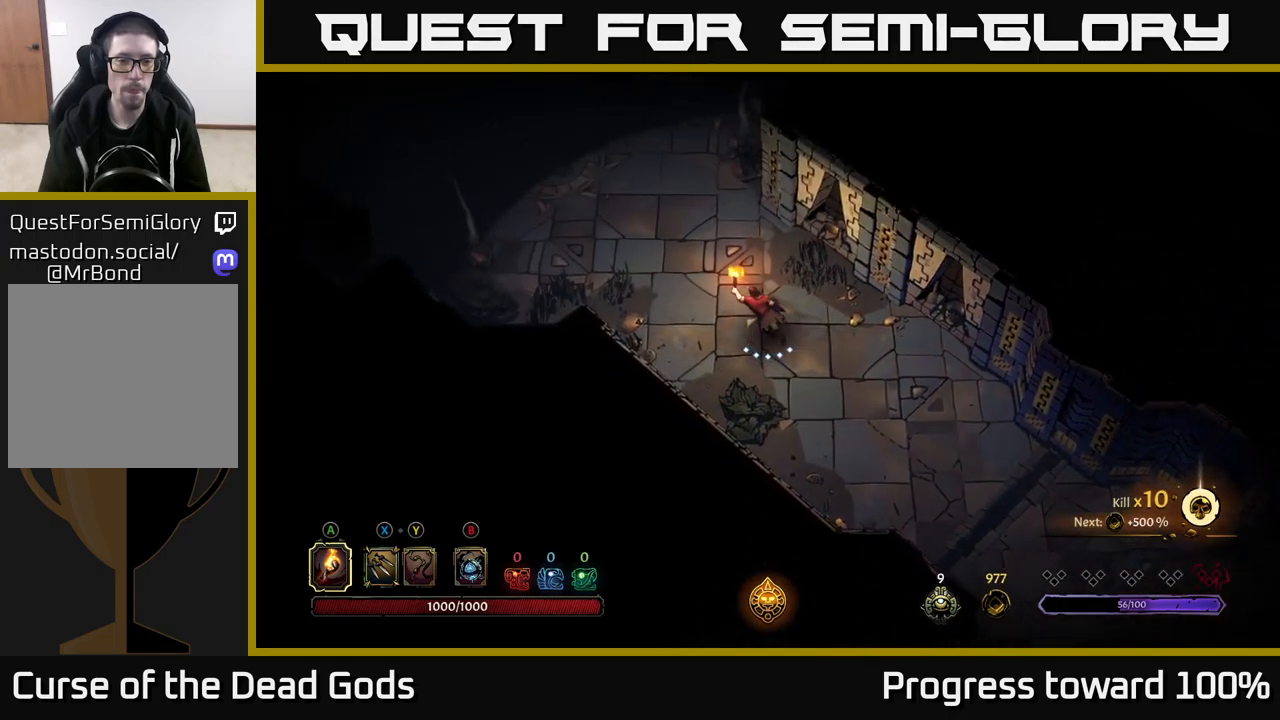
{"buttons": [], "left_stick": "up-left", "right_stick": "center", "events": [[84, "R2", "down"], [234, "R2", "up"]]}
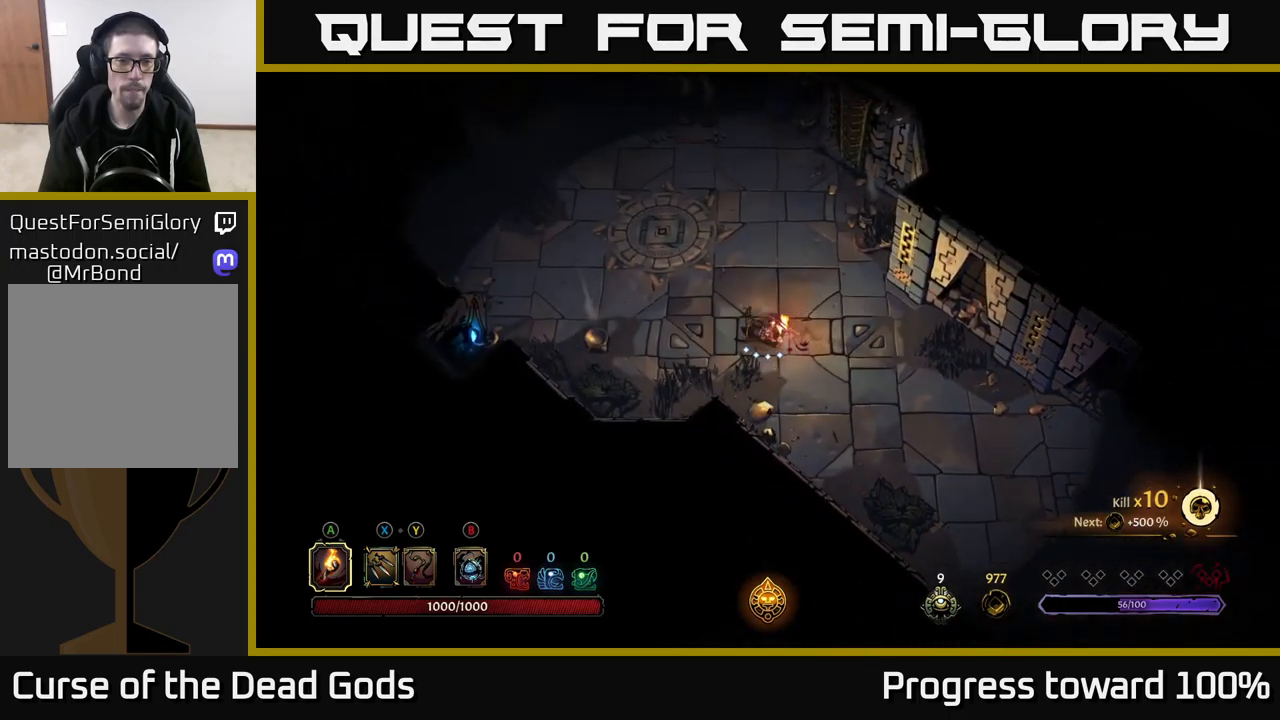
{"buttons": [], "left_stick": "up-left", "right_stick": "center", "events": []}
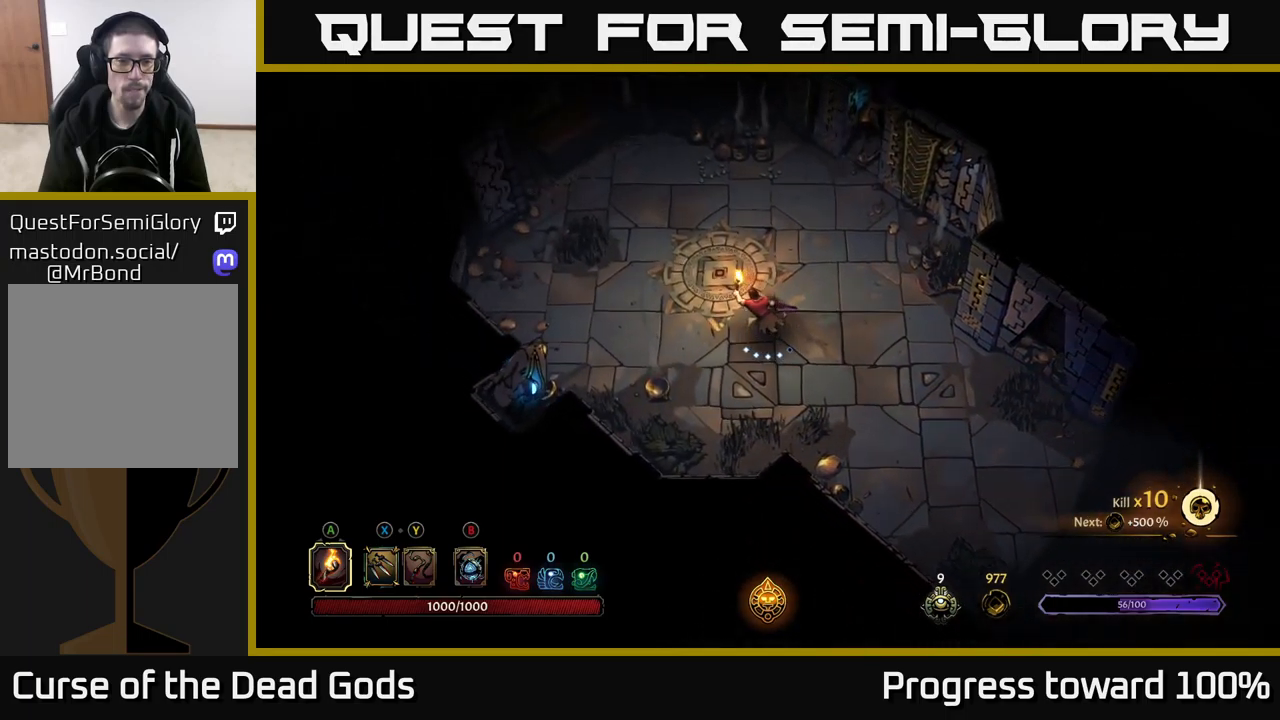
{"buttons": [], "left_stick": "up-left", "right_stick": "center", "events": []}
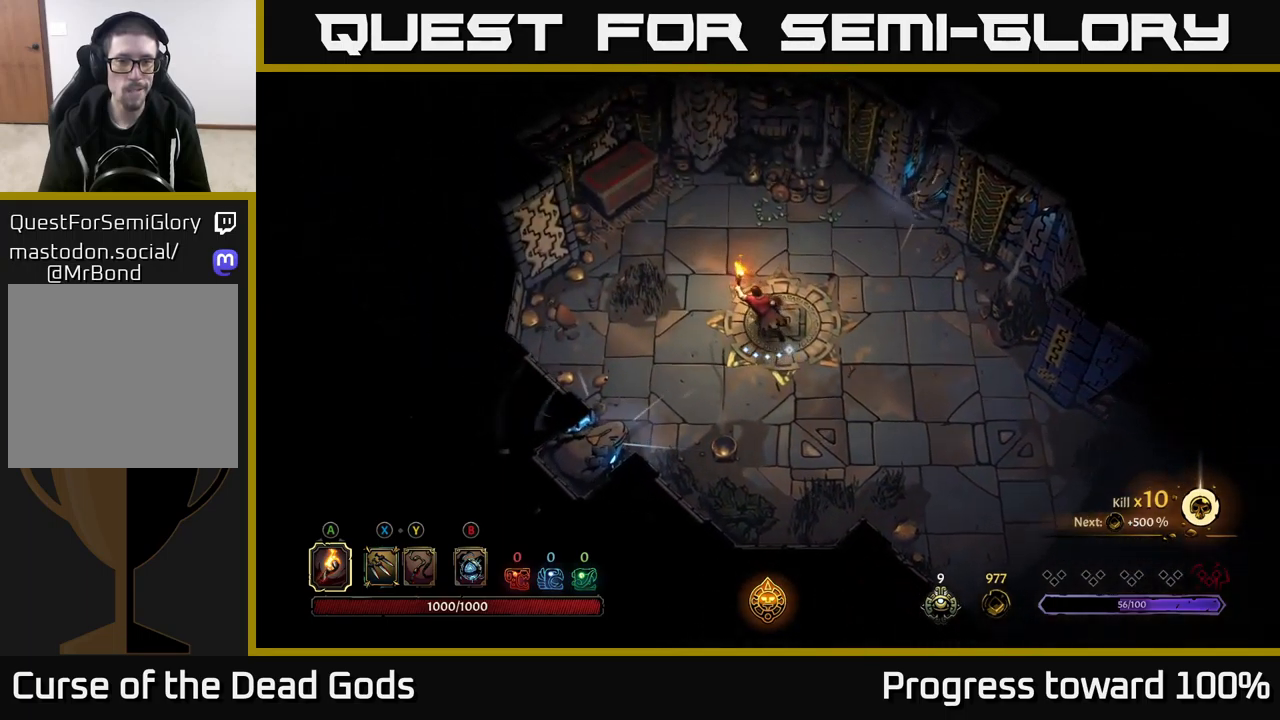
{"buttons": [], "left_stick": "up-left", "right_stick": "center", "events": []}
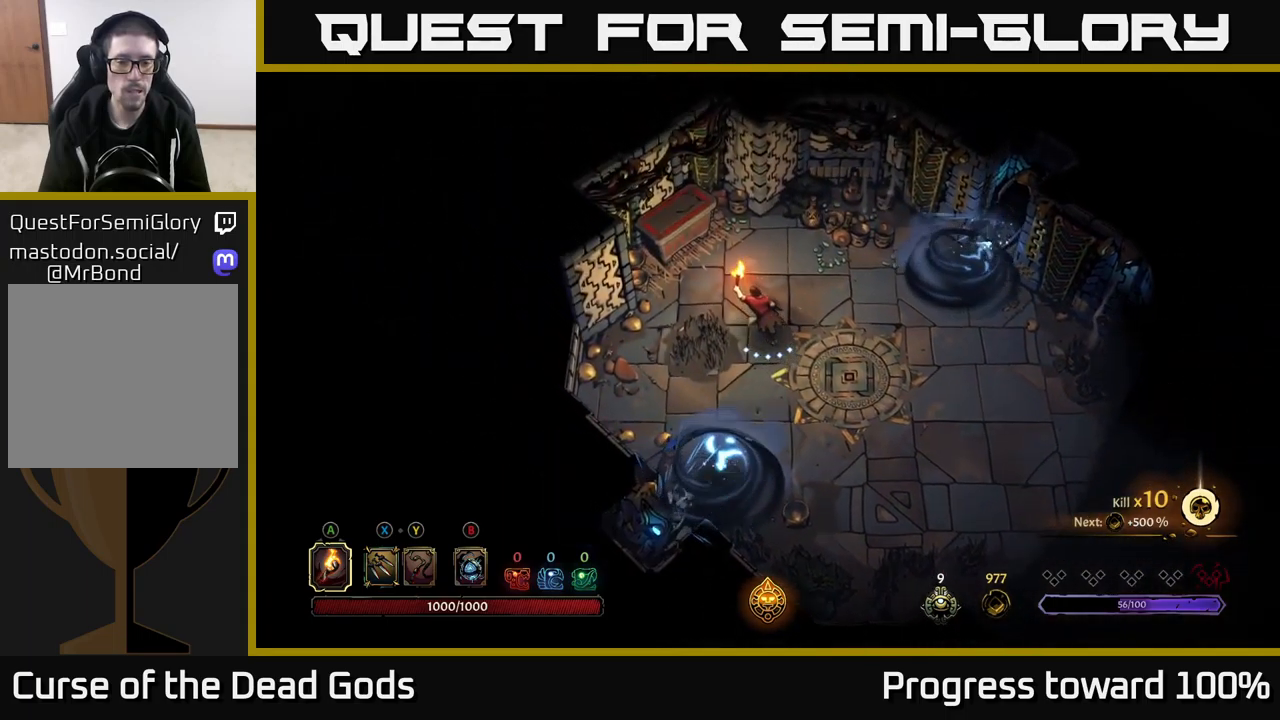
{"buttons": [], "left_stick": "center", "right_stick": "center", "events": [[500, "left_stick", "center"]]}
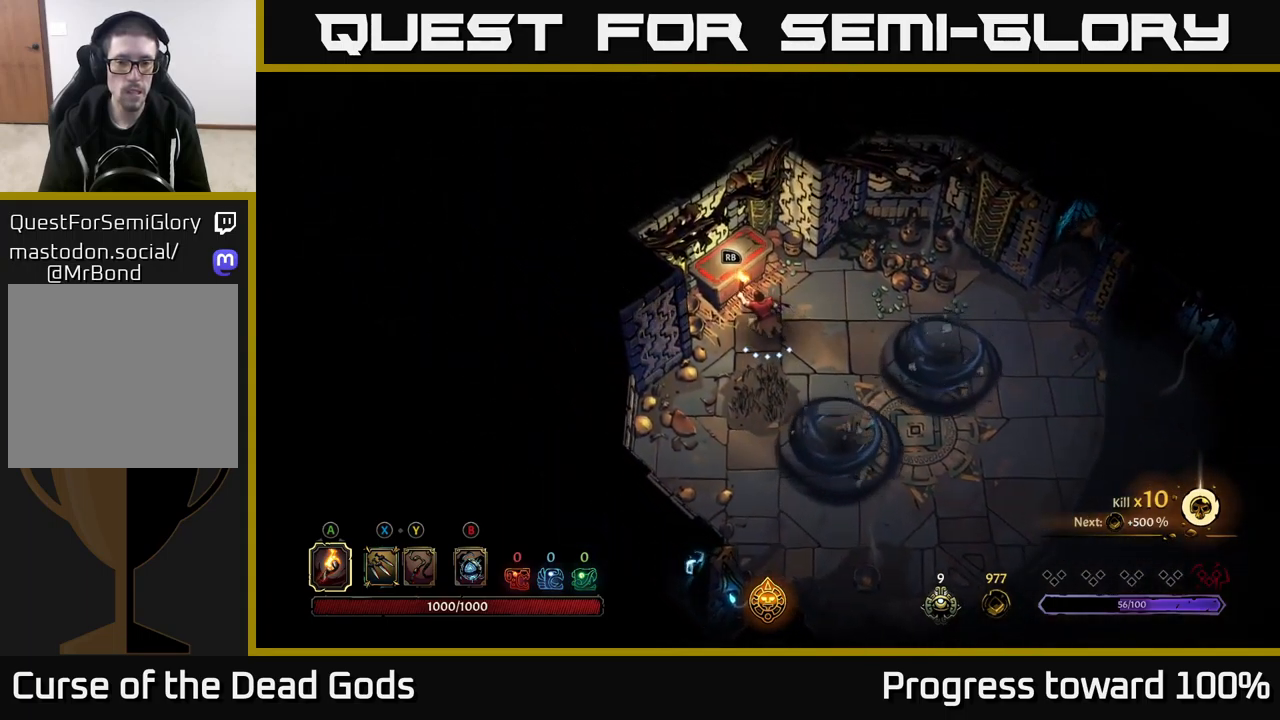
{"buttons": [], "left_stick": "up", "right_stick": "center", "events": [[467, "left_stick", "up"]]}
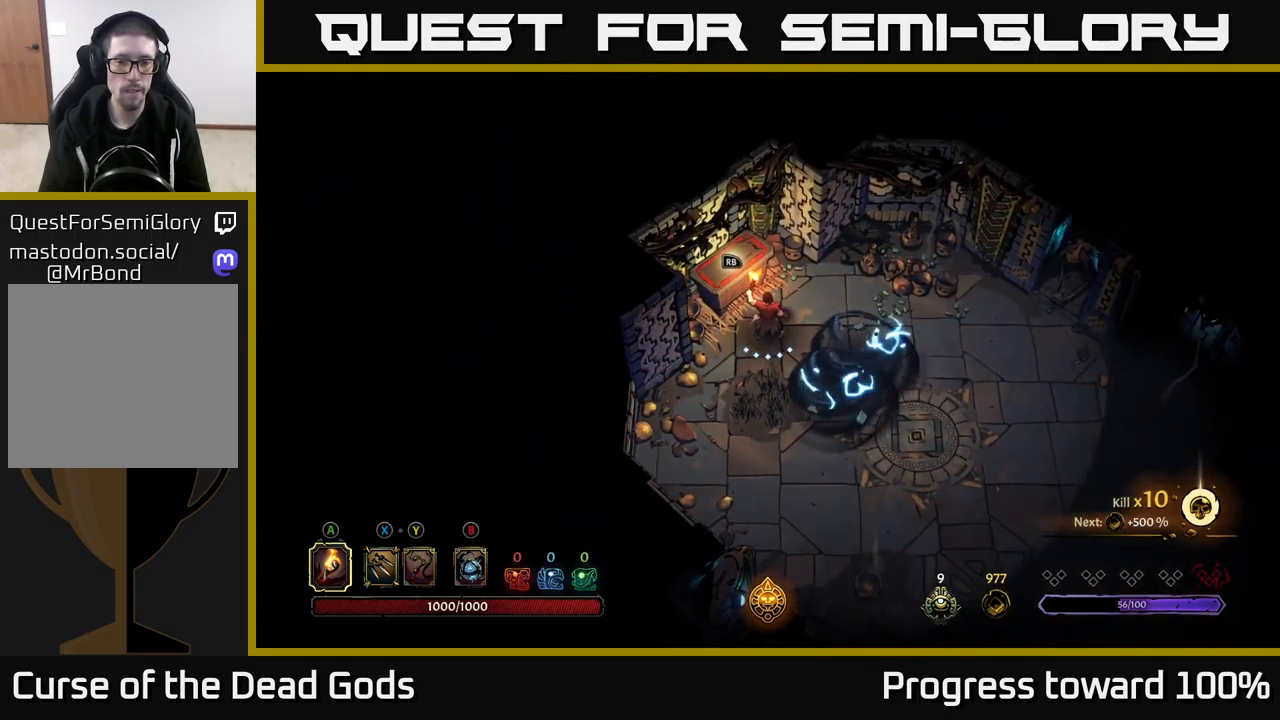
{"buttons": ["R1"], "left_stick": "center", "right_stick": "center", "events": [[134, "left_stick", "center"], [484, "R1", "down"]]}
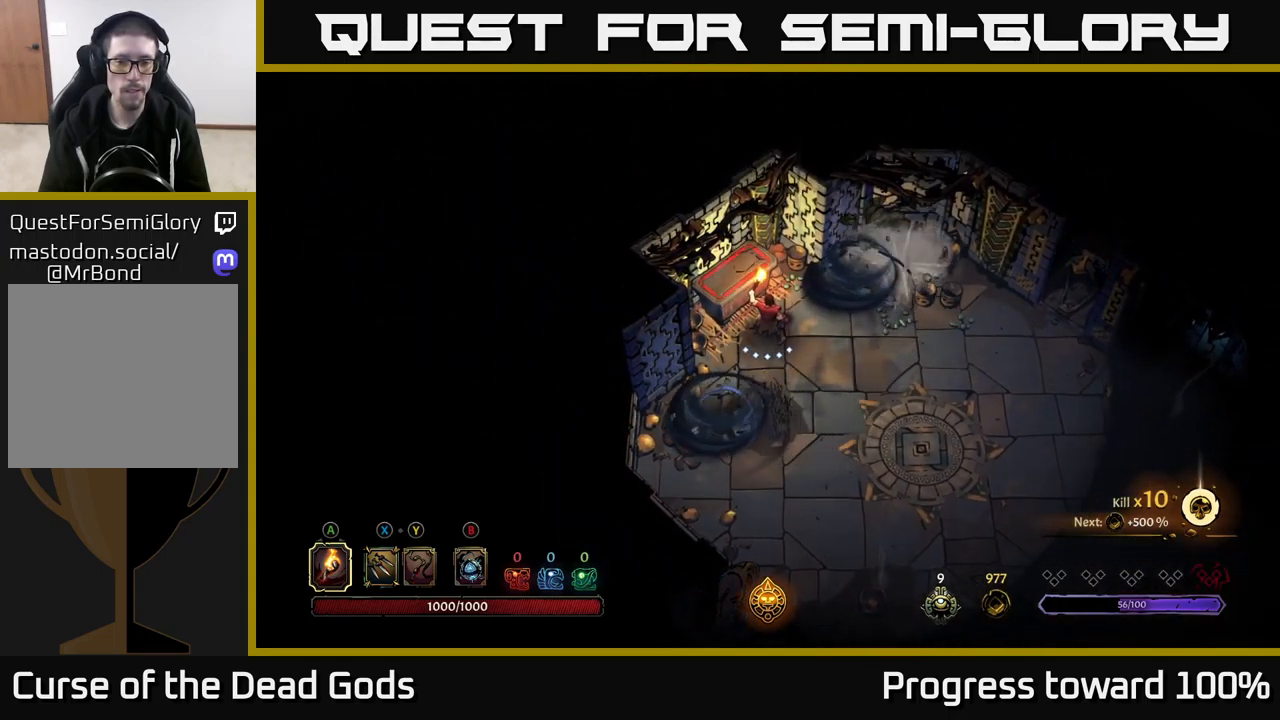
{"buttons": [], "left_stick": "center", "right_stick": "center", "events": [[100, "R1", "up"]]}
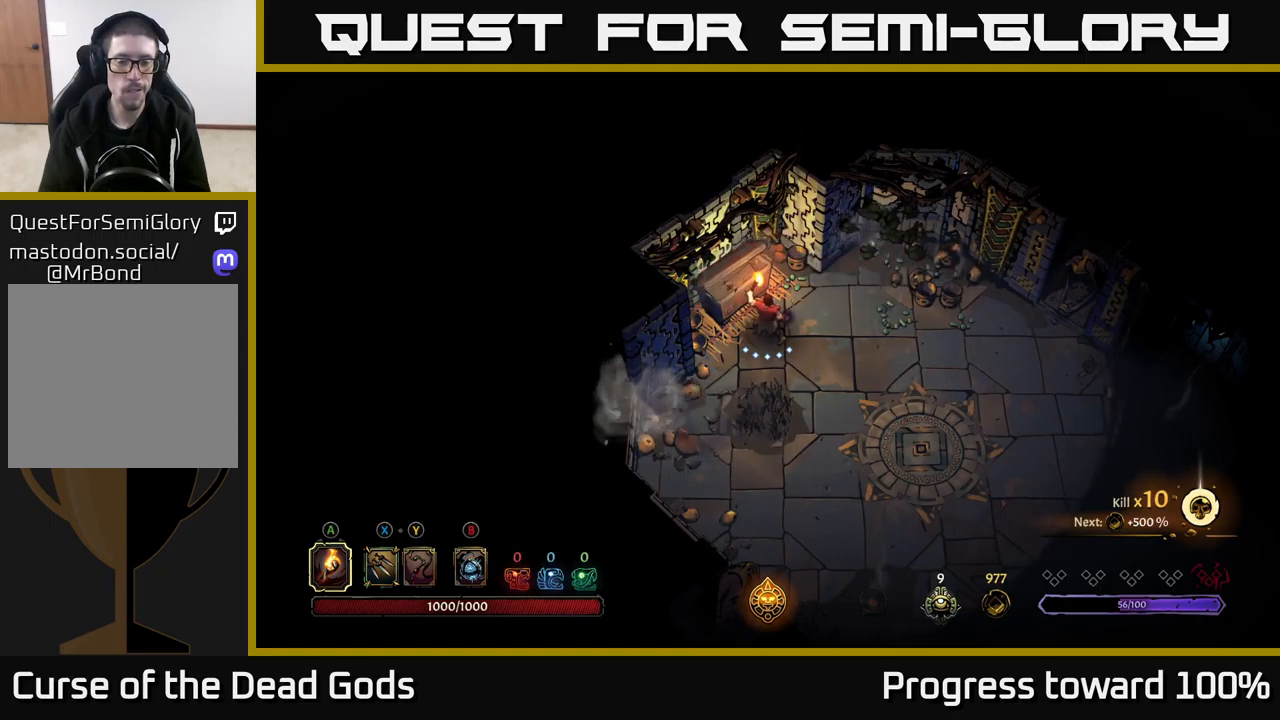
{"buttons": [], "left_stick": "center", "right_stick": "center", "events": []}
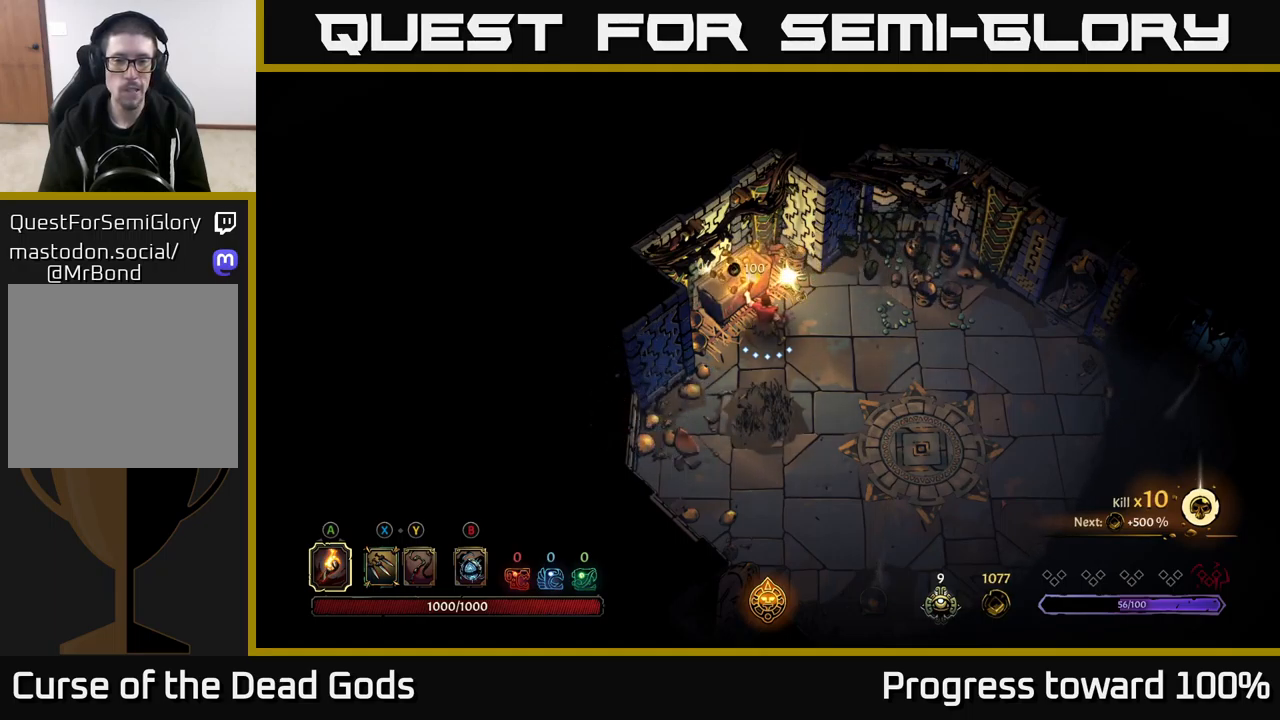
{"buttons": ["R1"], "left_stick": "center", "right_stick": "center", "events": [[283, "left_stick", "down-right"], [400, "R1", "down"], [400, "left_stick", "center"]]}
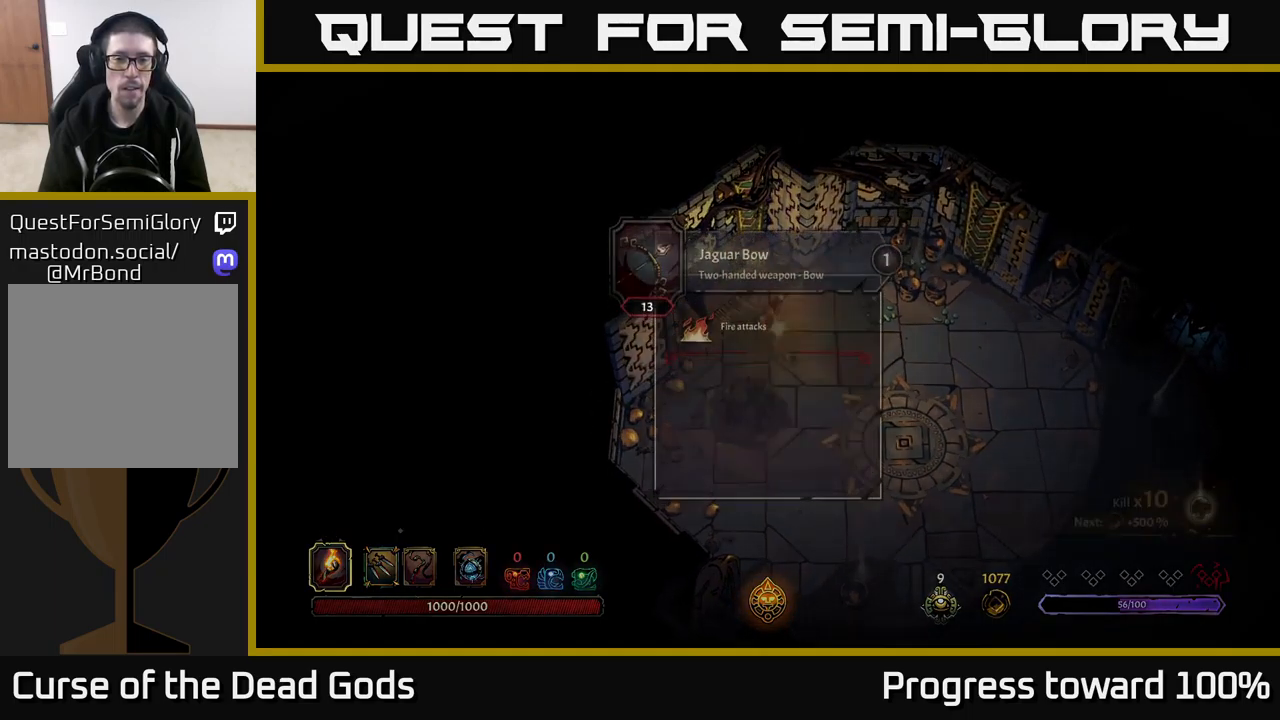
{"buttons": [], "left_stick": "center", "right_stick": "center", "events": [[33, "R1", "up"]]}
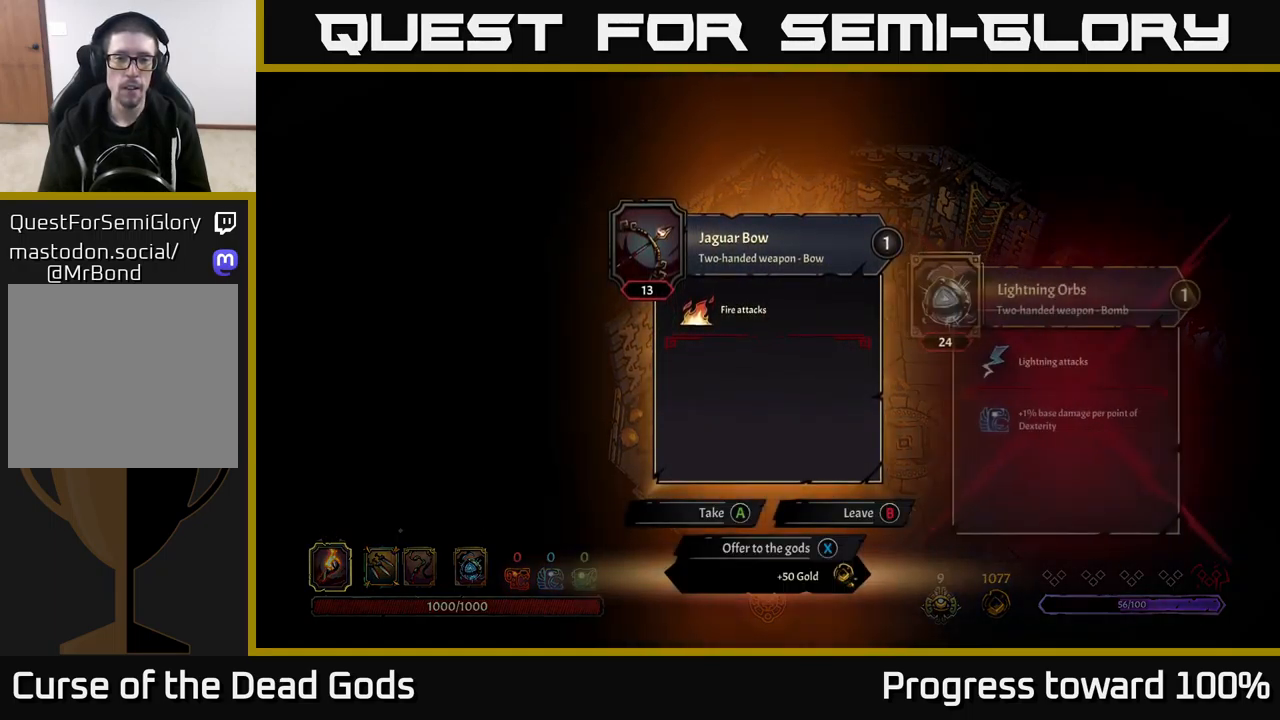
{"buttons": [], "left_stick": "center", "right_stick": "center", "events": []}
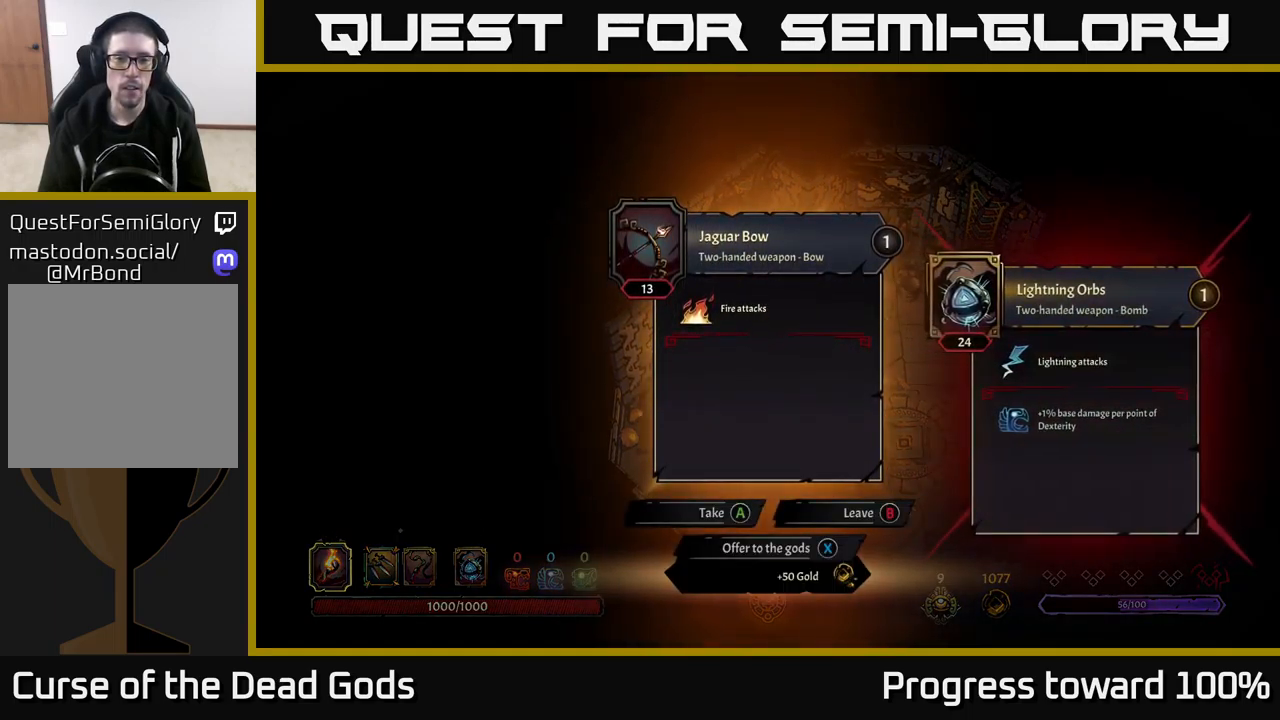
{"buttons": [], "left_stick": "center", "right_stick": "center", "events": []}
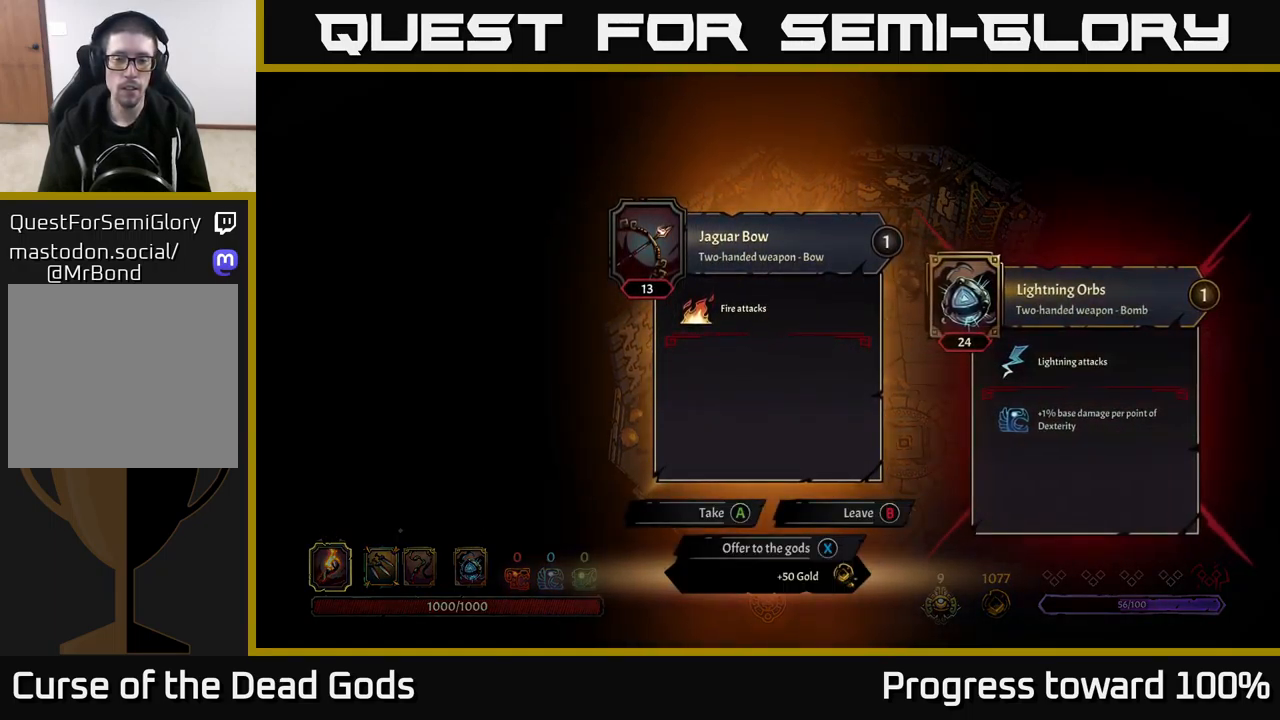
{"buttons": [], "left_stick": "center", "right_stick": "center", "events": []}
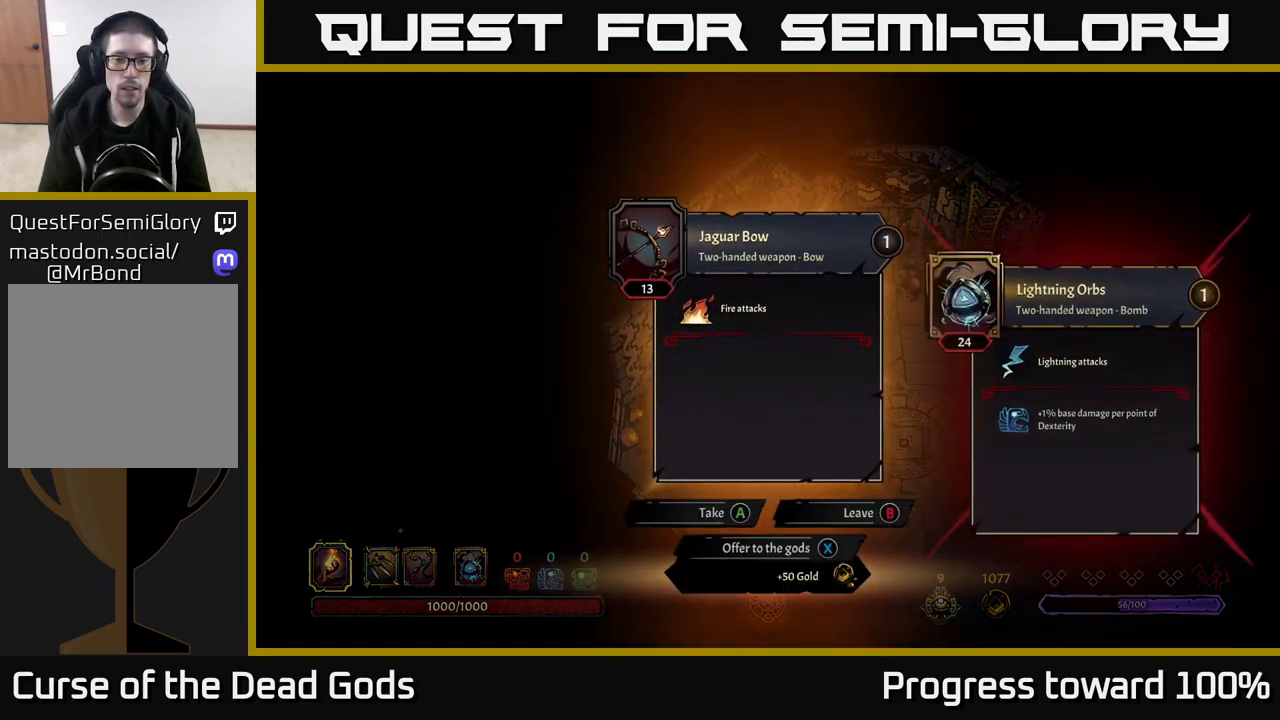
{"buttons": [], "left_stick": "center", "right_stick": "center", "events": []}
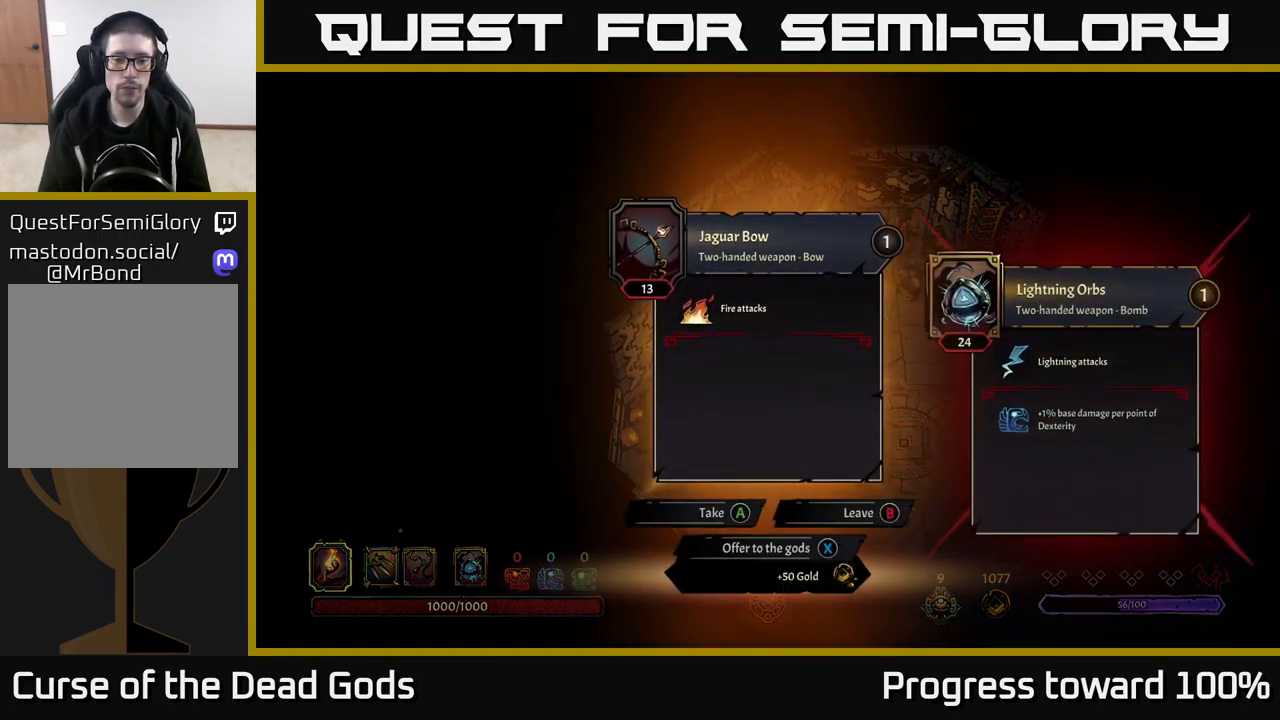
{"buttons": [], "left_stick": "center", "right_stick": "center", "events": []}
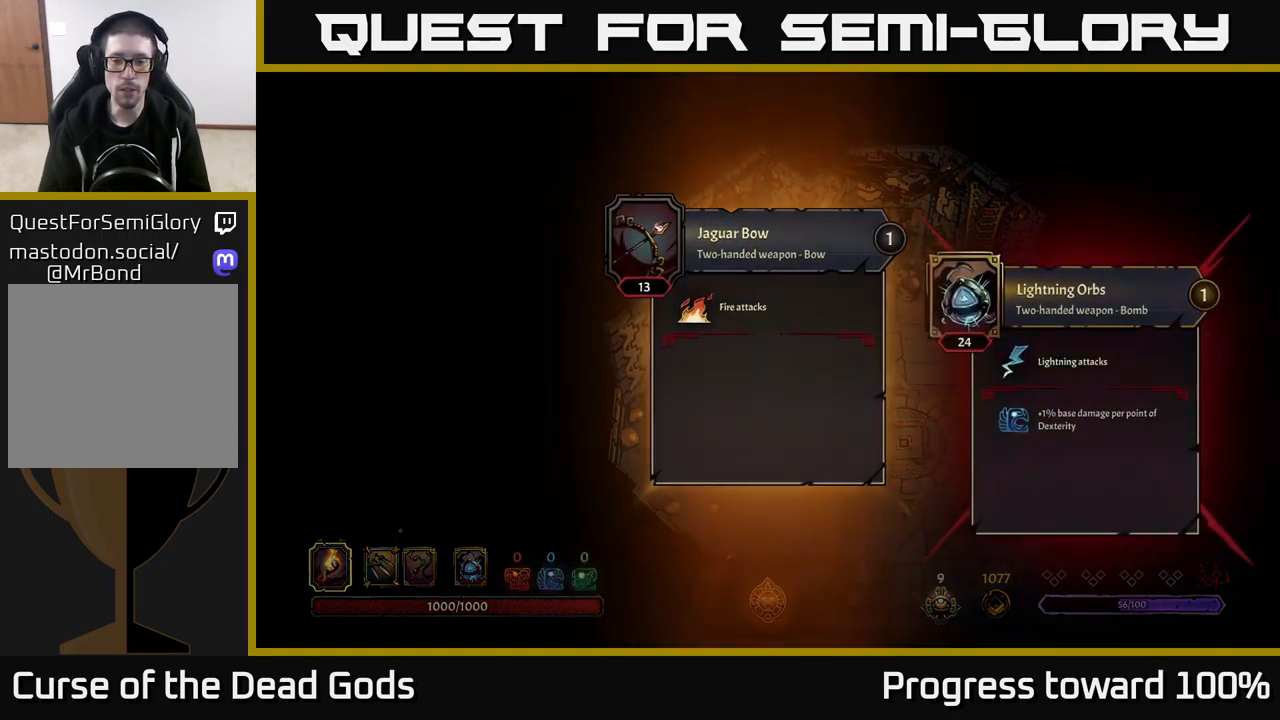
{"buttons": [], "left_stick": "down-right", "right_stick": "center", "events": [[16, "X", "down"], [66, "X", "up"], [150, "left_stick", "down-right"]]}
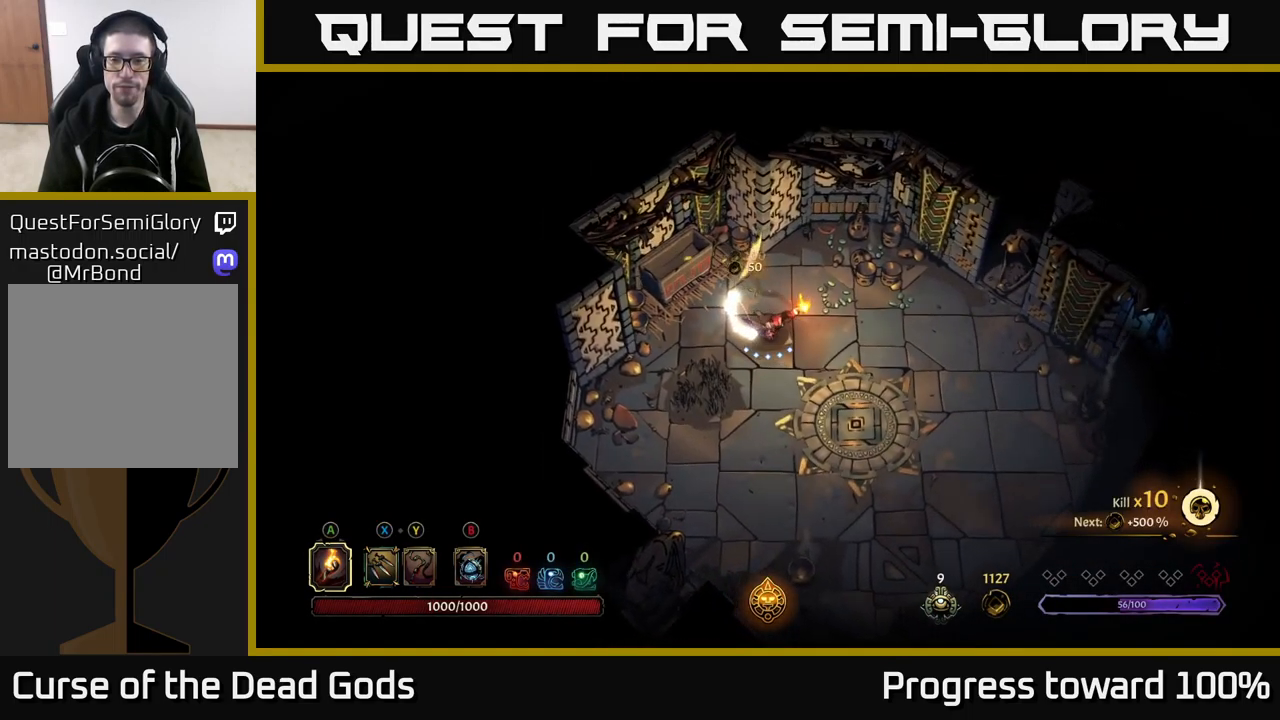
{"buttons": [], "left_stick": "down-right", "right_stick": "center", "events": []}
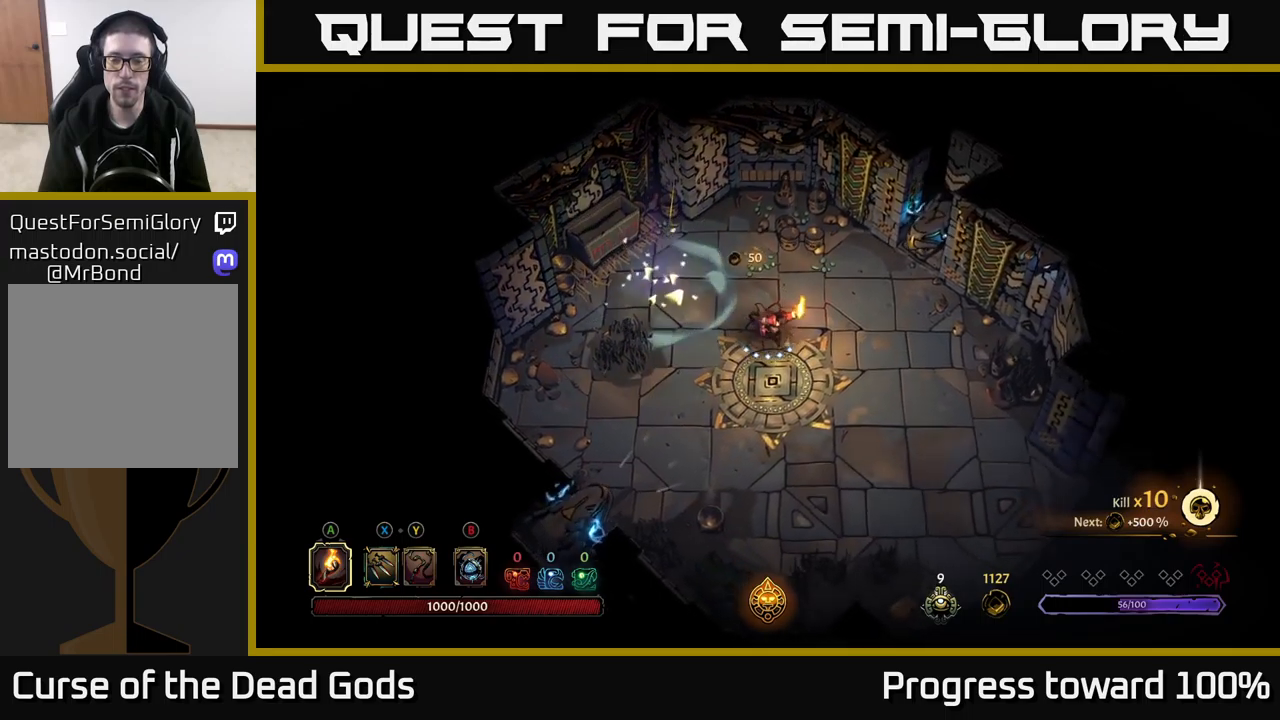
{"buttons": [], "left_stick": "down-right", "right_stick": "center", "events": []}
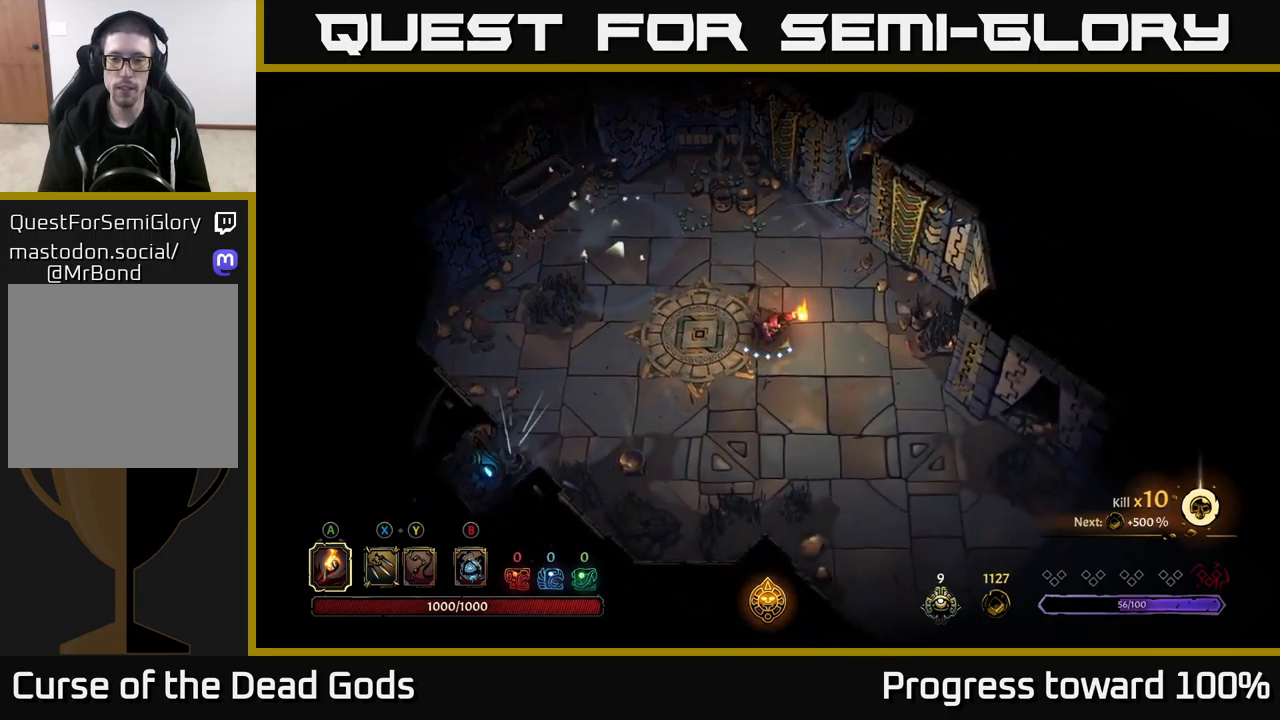
{"buttons": [], "left_stick": "down-right", "right_stick": "center", "events": []}
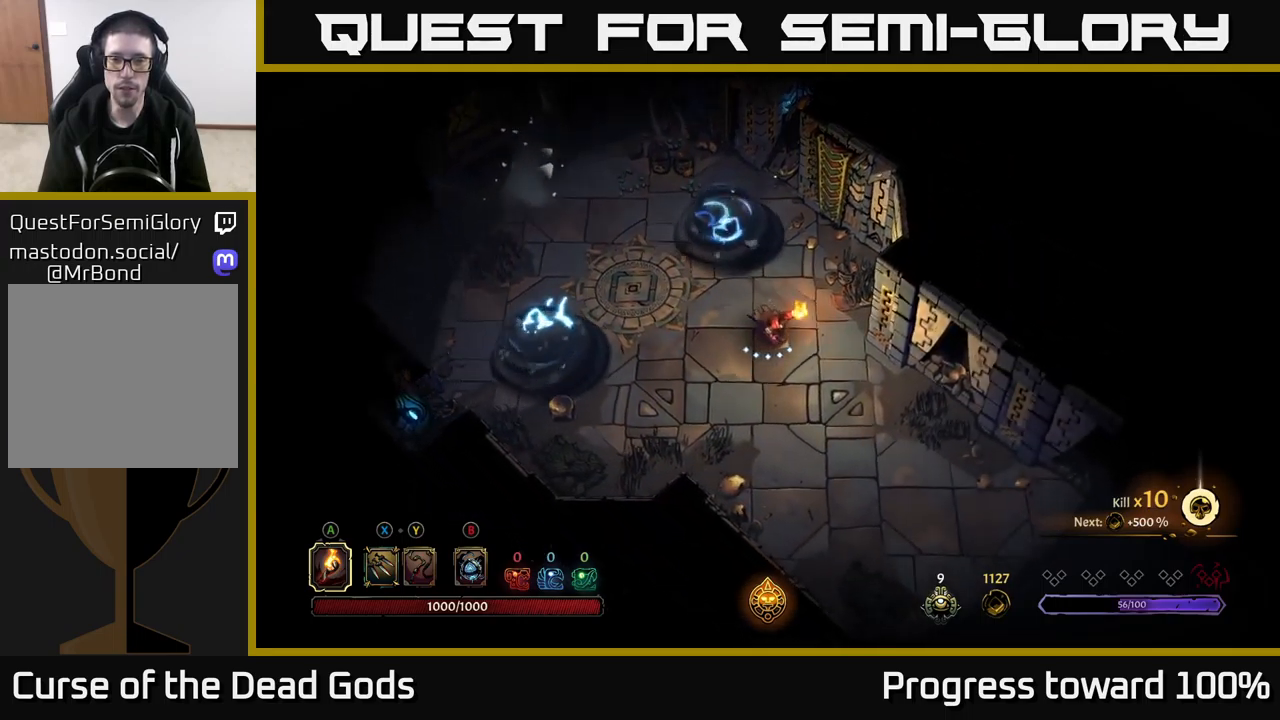
{"buttons": [], "left_stick": "down-right", "right_stick": "center", "events": []}
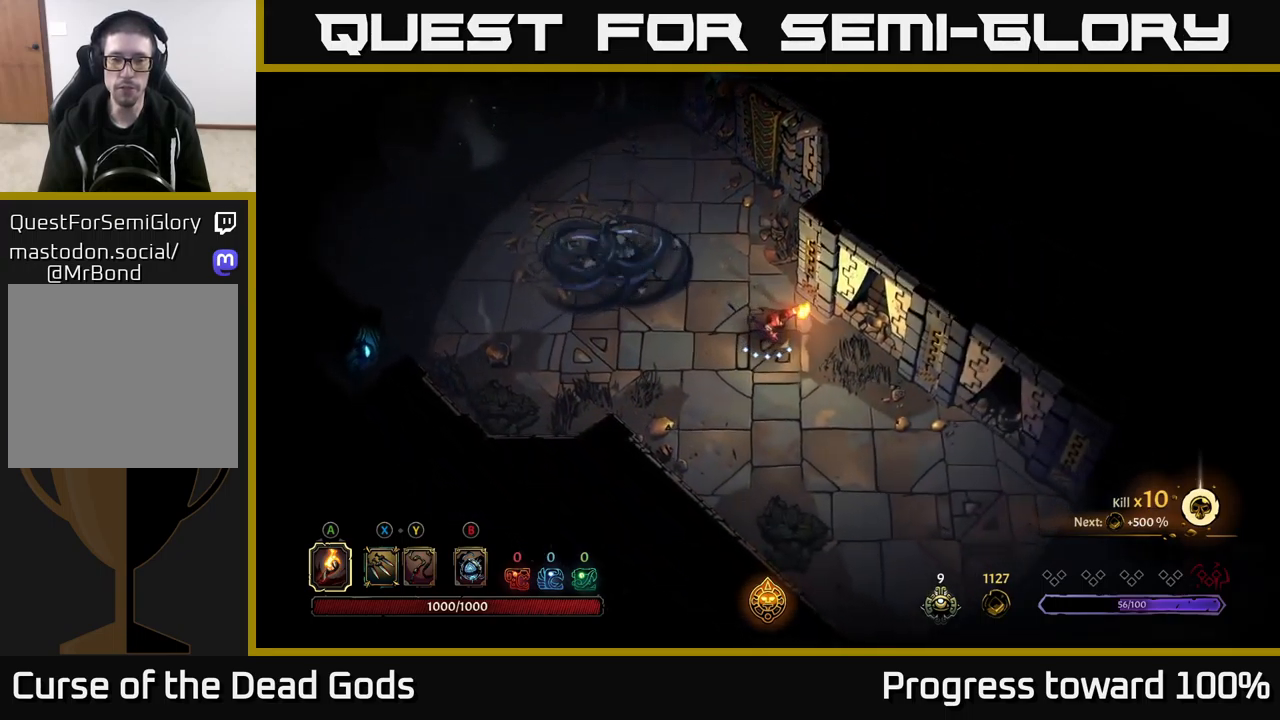
{"buttons": [], "left_stick": "down-right", "right_stick": "center", "events": []}
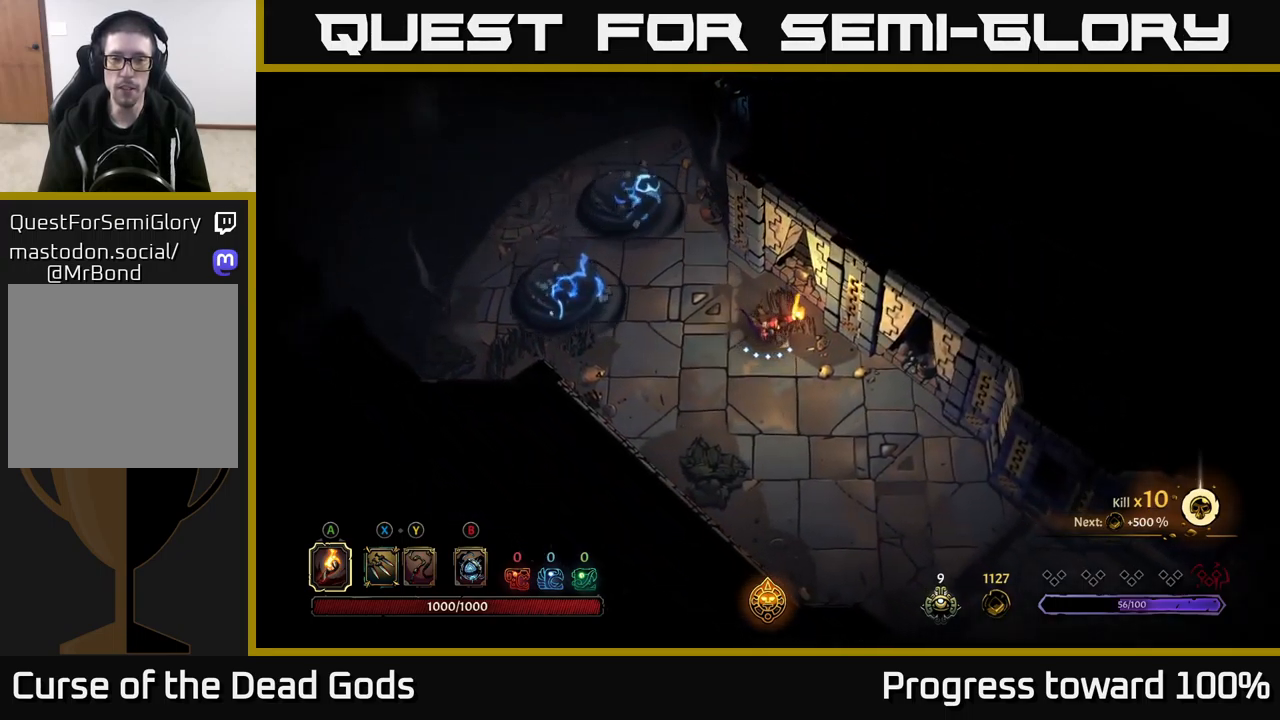
{"buttons": [], "left_stick": "down-right", "right_stick": "center", "events": []}
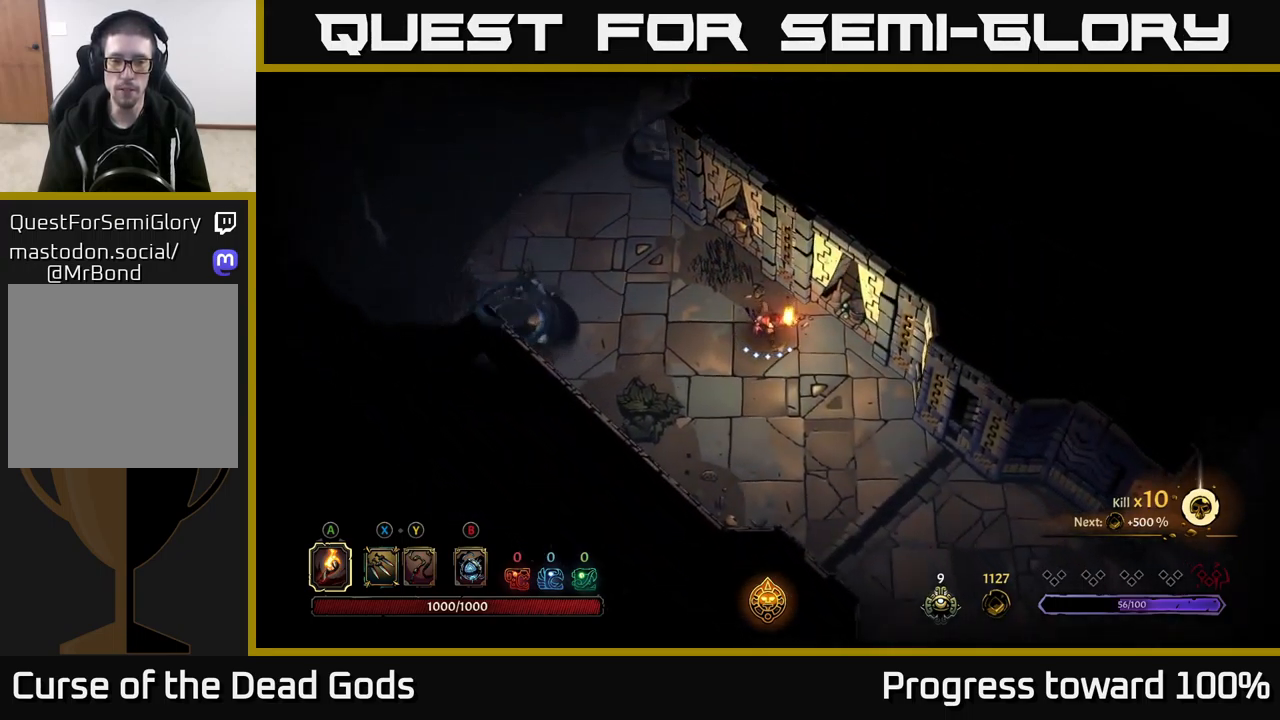
{"buttons": [], "left_stick": "down-right", "right_stick": "center", "events": []}
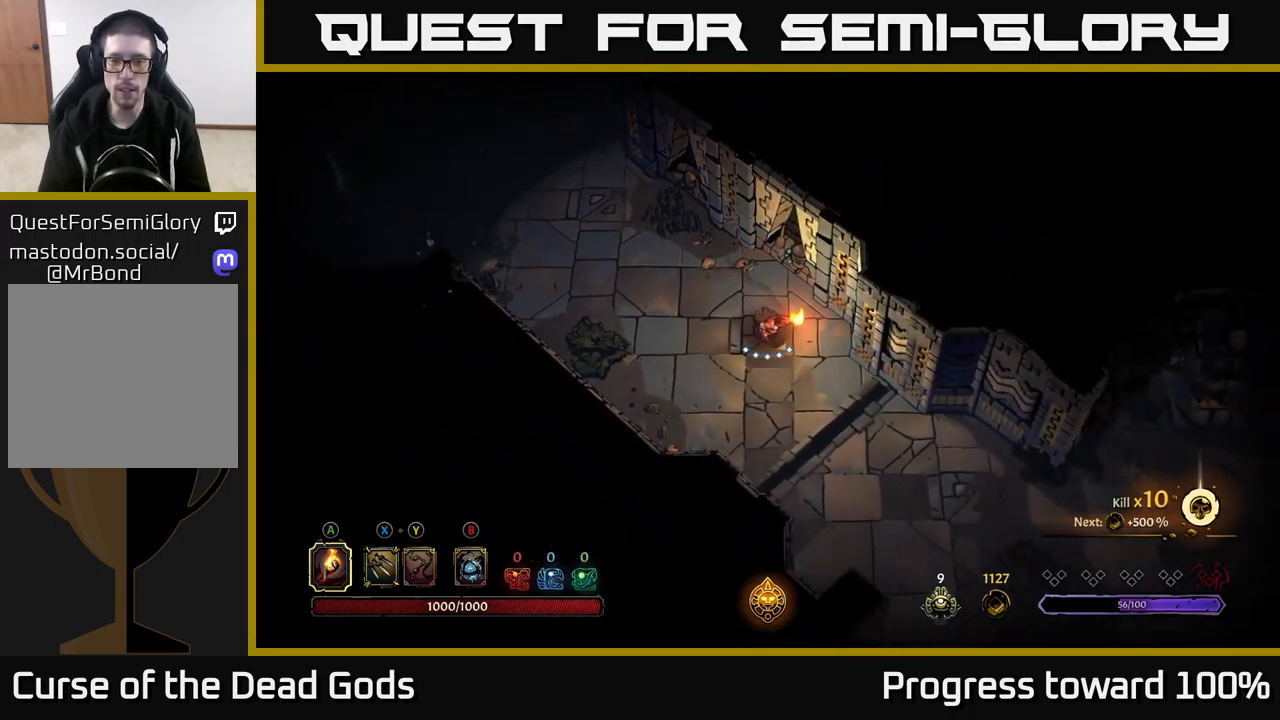
{"buttons": [], "left_stick": "center", "right_stick": "center", "events": [[200, "R2", "down"], [417, "R2", "up"], [433, "left_stick", "center"]]}
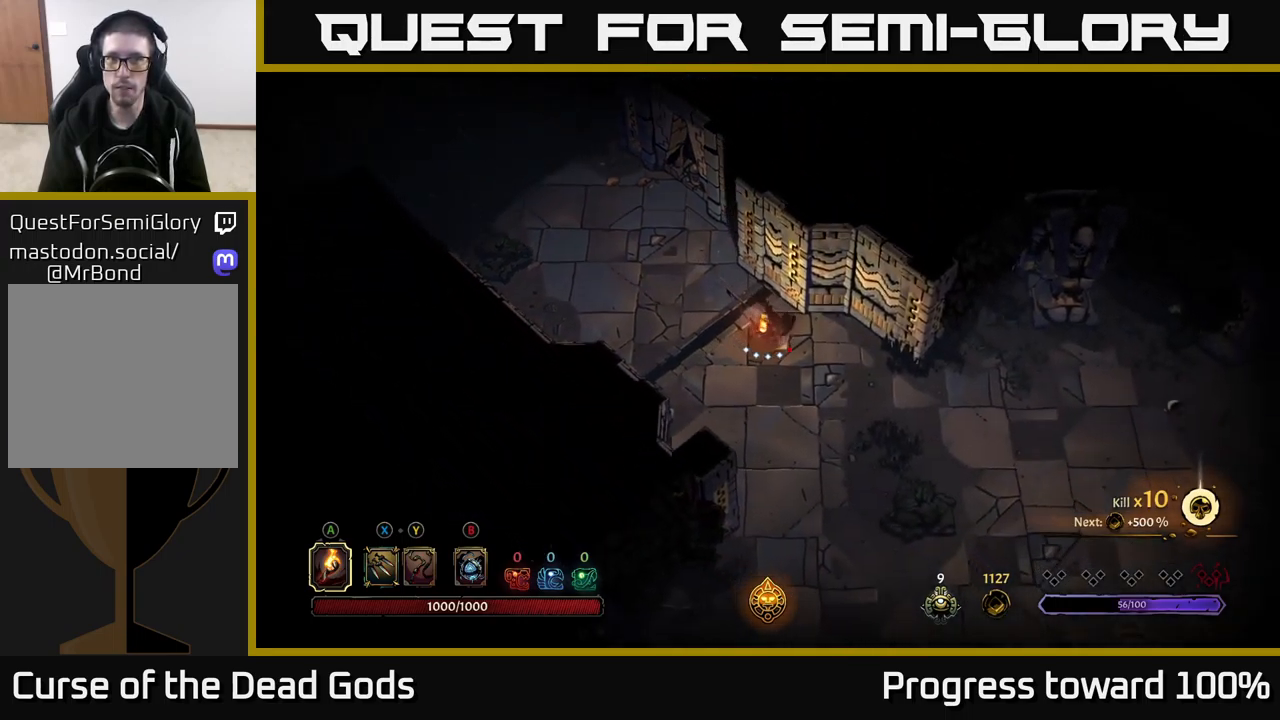
{"buttons": [], "left_stick": "right", "right_stick": "center", "events": [[67, "left_stick", "right"], [283, "R2", "down"], [467, "R2", "up"]]}
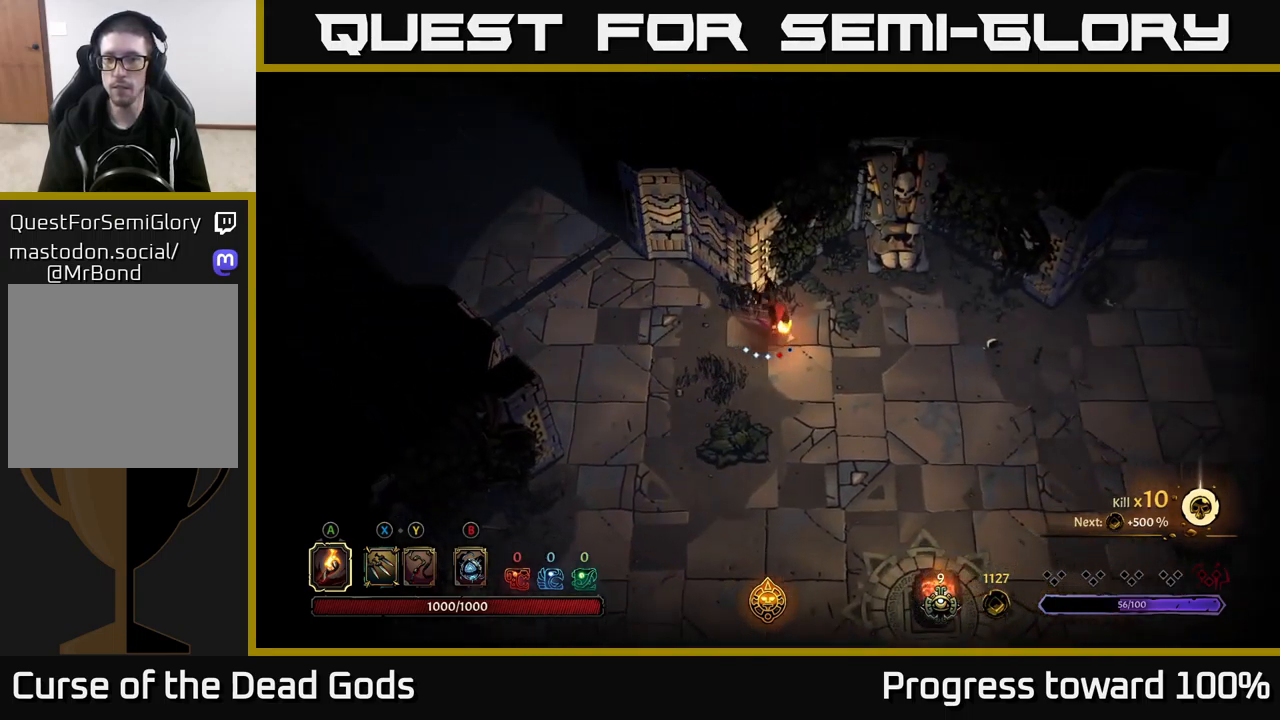
{"buttons": [], "left_stick": "right", "right_stick": "center", "events": []}
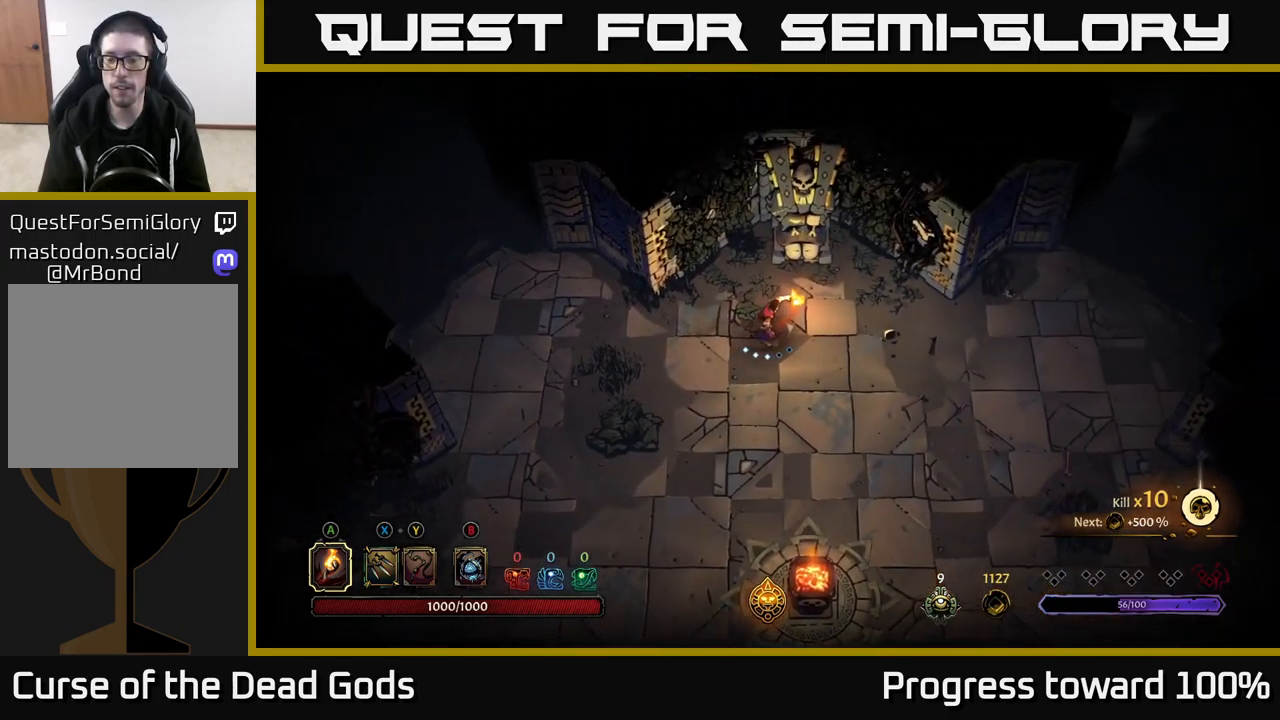
{"buttons": [], "left_stick": "right", "right_stick": "center", "events": []}